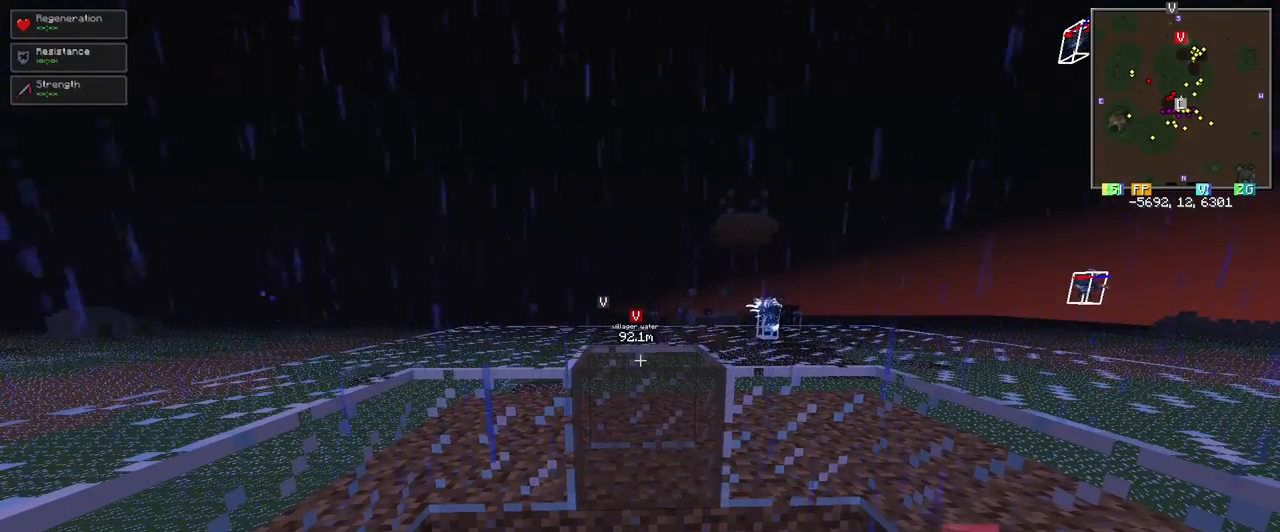
Gameplay with keyboard and mouse; each line is a JSON object with the keys and mouse buttons held at the frame after it. "events" lists presses ("down") and releases ("up") of "1", "2", "3", "4", "5", "a", "alt", "c", "ctrl", "d", "e", "f", "q", "r", "s", "shift", "space", "tab", "v", "w", "x", "z", "mouse_left" and "mouse_right" between this image and that frame as [ms after this image, input, new state], when the widget could be followed in between. "mouse_left", "mouse_right" = the "left", "right" buttons of the "mouse" list. No other keys are recorded. Fast repeated clicks can show as one long hold. Mouse movement is not recorded.
{"keys": [], "mouse": [], "events": [[150, "mouse_right", "down"], [250, "mouse_right", "up"]]}
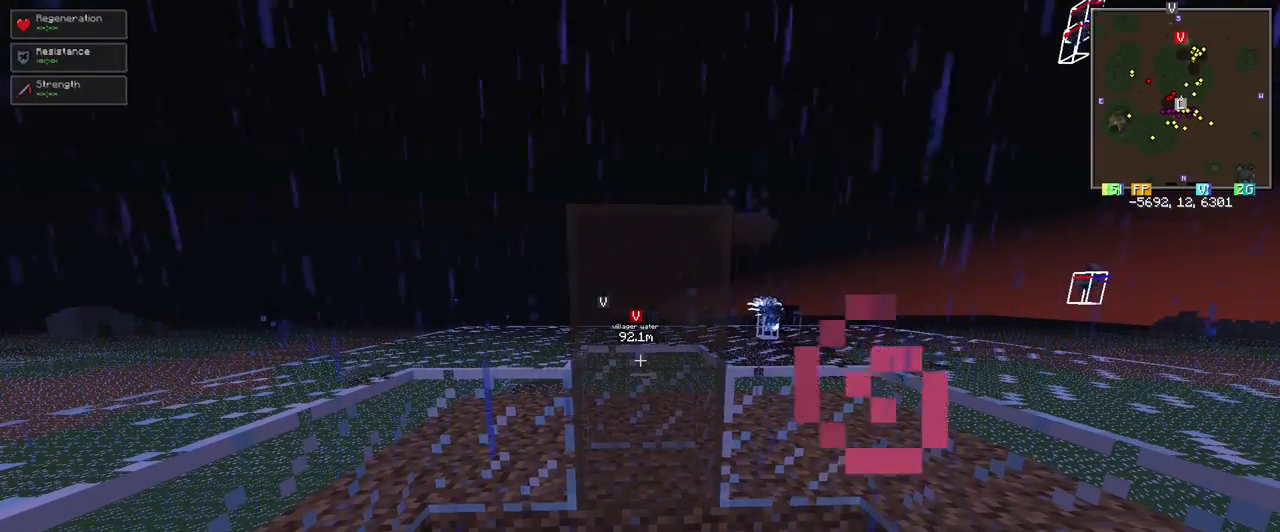
{"keys": [], "mouse": [], "events": []}
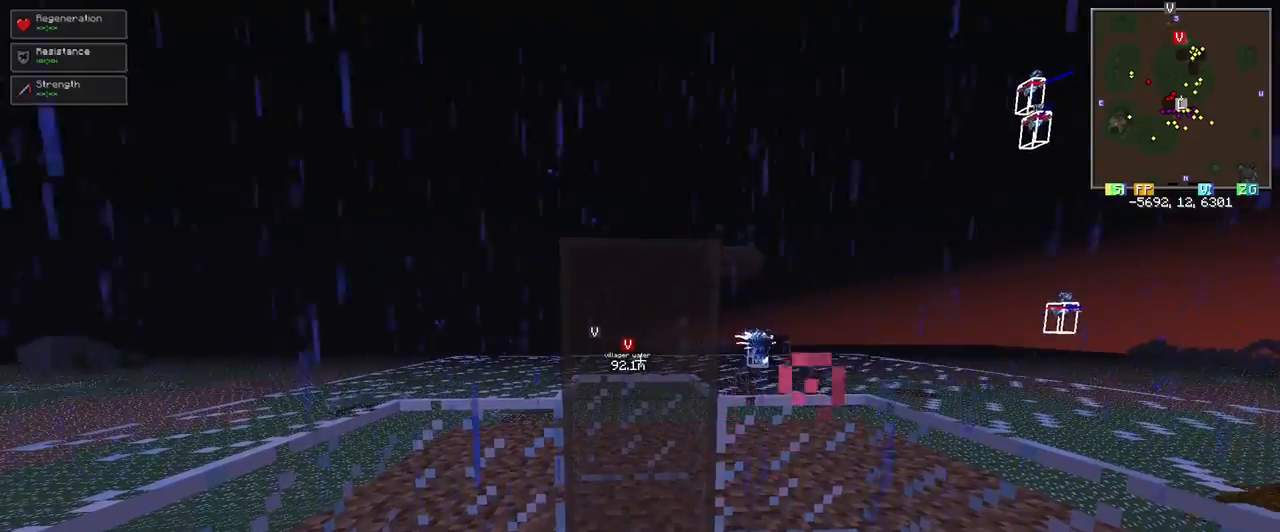
{"keys": [], "mouse": [], "events": [[333, "mouse_right", "down"], [417, "mouse_right", "up"]]}
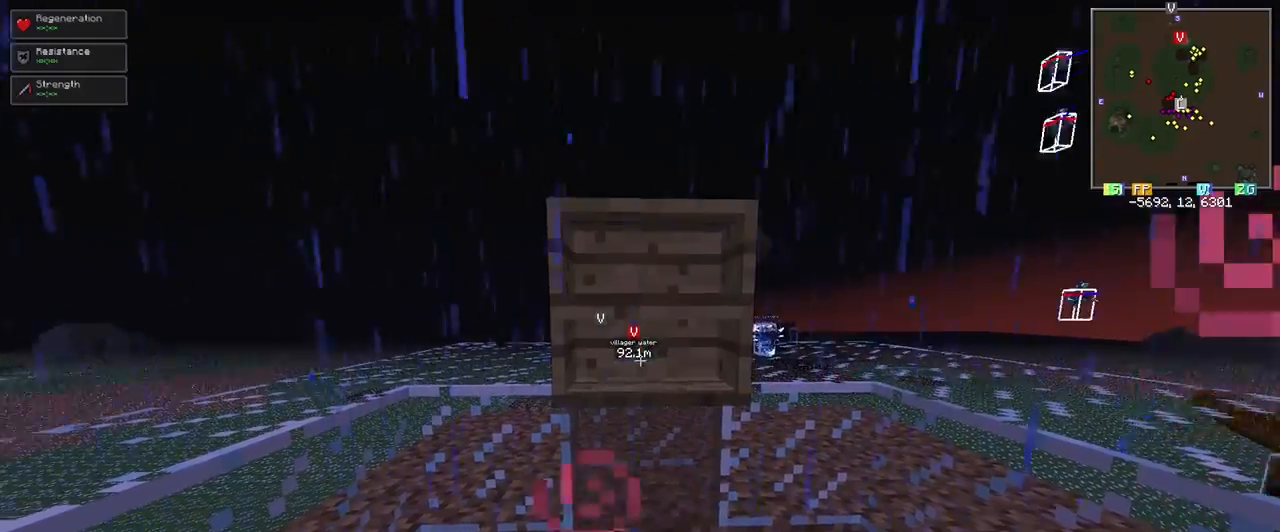
{"keys": [], "mouse": [], "events": [[17, "s", "down"], [100, "s", "up"]]}
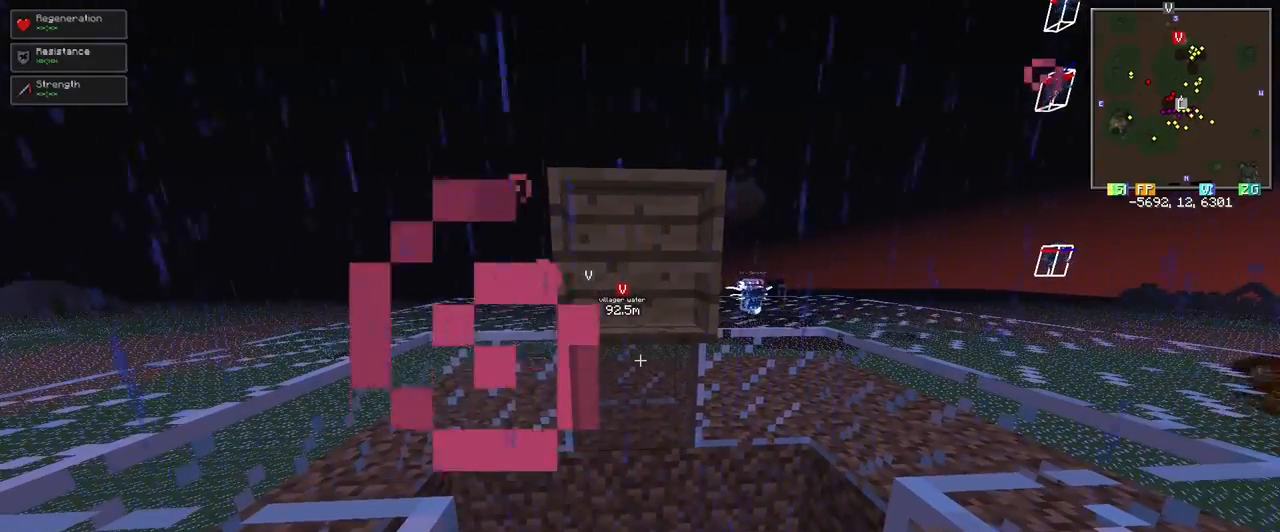
{"keys": [], "mouse": [], "events": []}
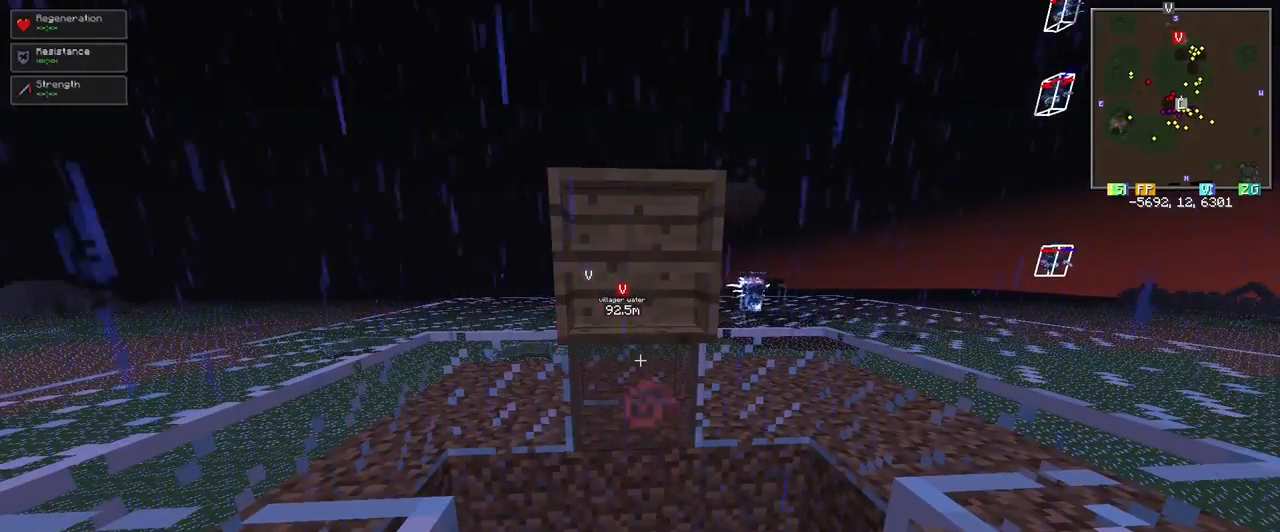
{"keys": ["w"], "mouse": [], "events": [[483, "w", "down"]]}
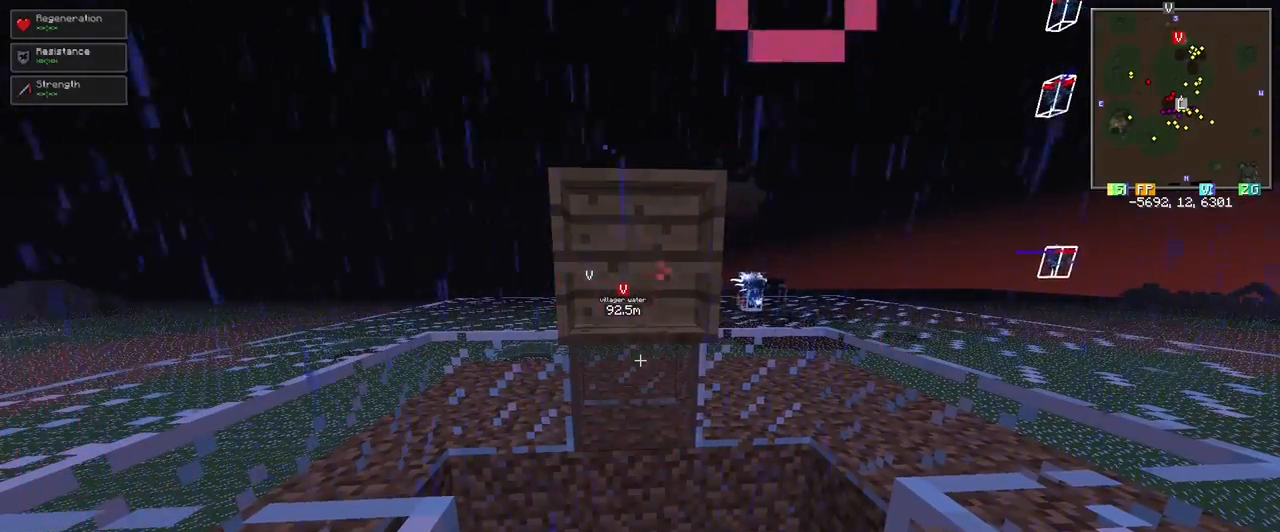
{"keys": [], "mouse": [], "events": [[267, "w", "up"]]}
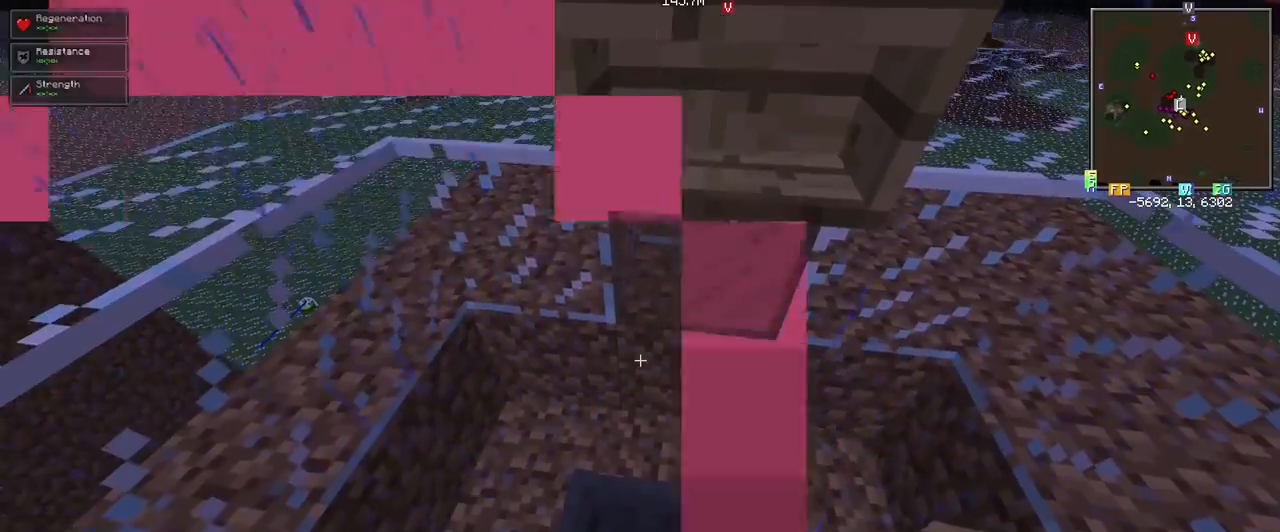
{"keys": ["s"], "mouse": [], "events": [[367, "s", "down"]]}
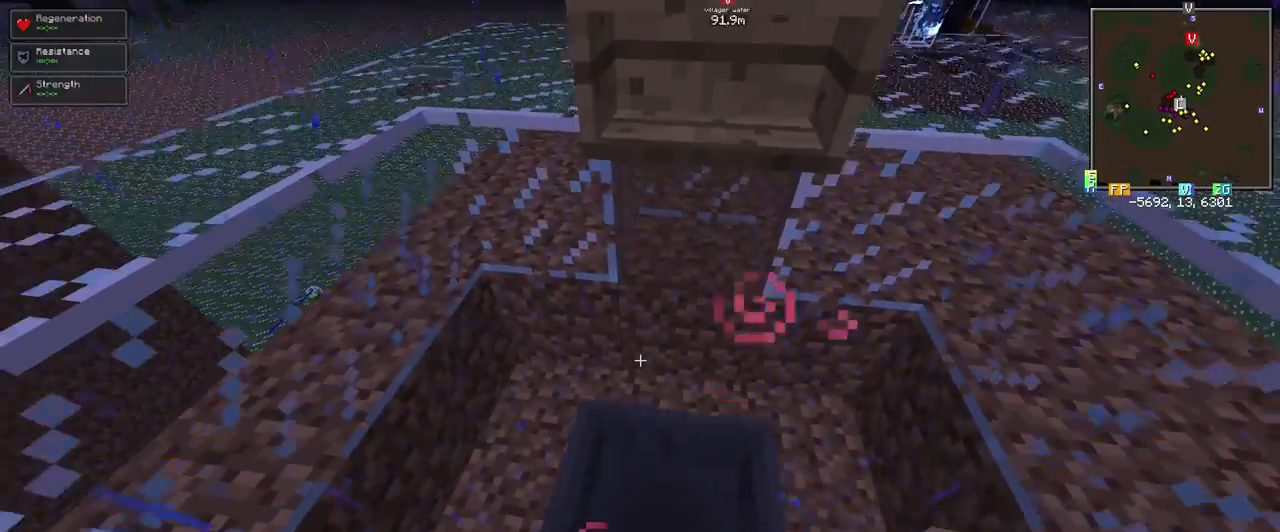
{"keys": [], "mouse": [], "events": [[67, "s", "up"]]}
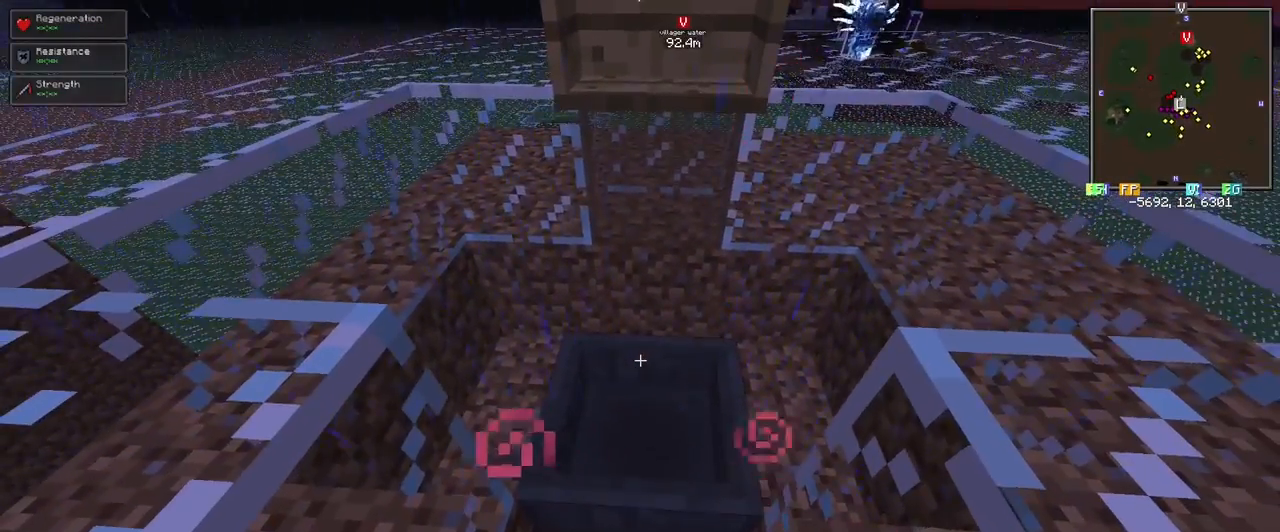
{"keys": [], "mouse": [], "events": []}
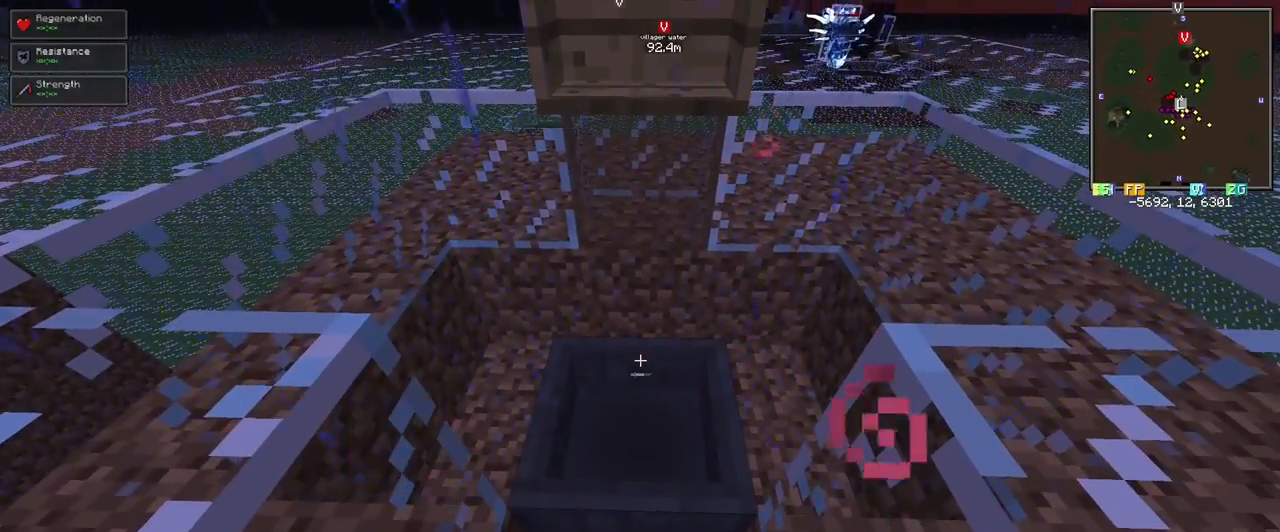
{"keys": [], "mouse": [], "events": []}
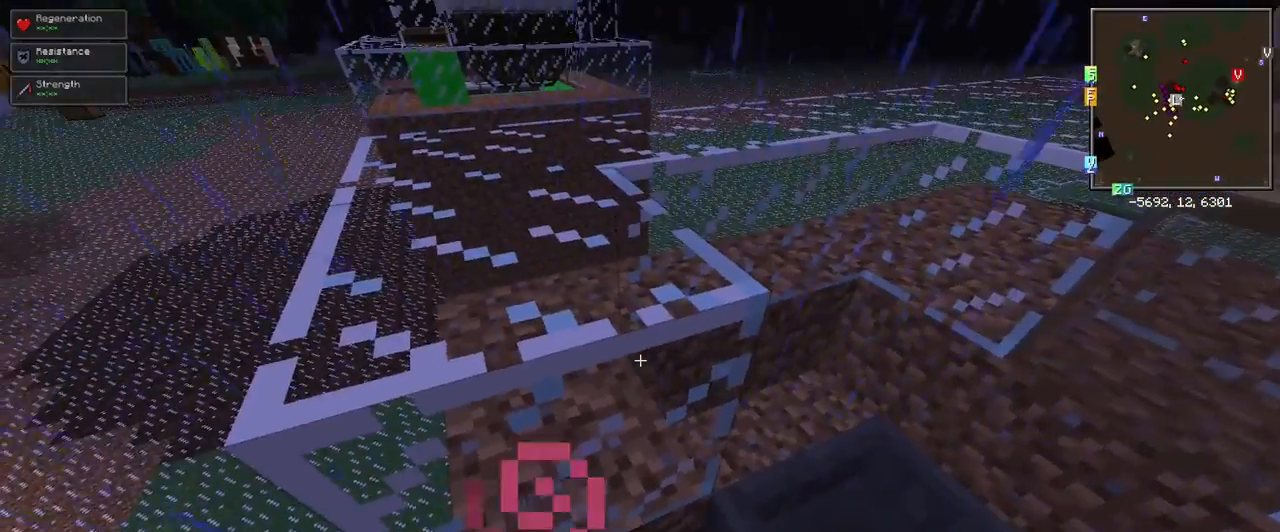
{"keys": [], "mouse": [], "events": [[17, "mouse_left", "down"], [67, "mouse_left", "up"]]}
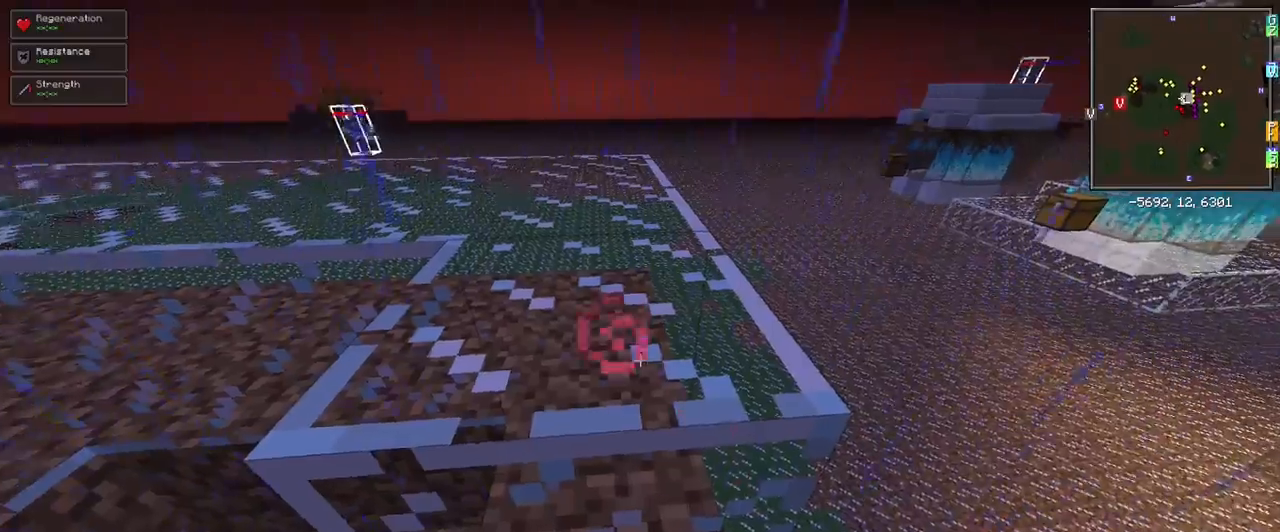
{"keys": [], "mouse": [], "events": [[67, "mouse_left", "down"], [117, "mouse_left", "up"], [217, "w", "down"], [367, "d", "down"], [450, "w", "up"], [500, "d", "up"]]}
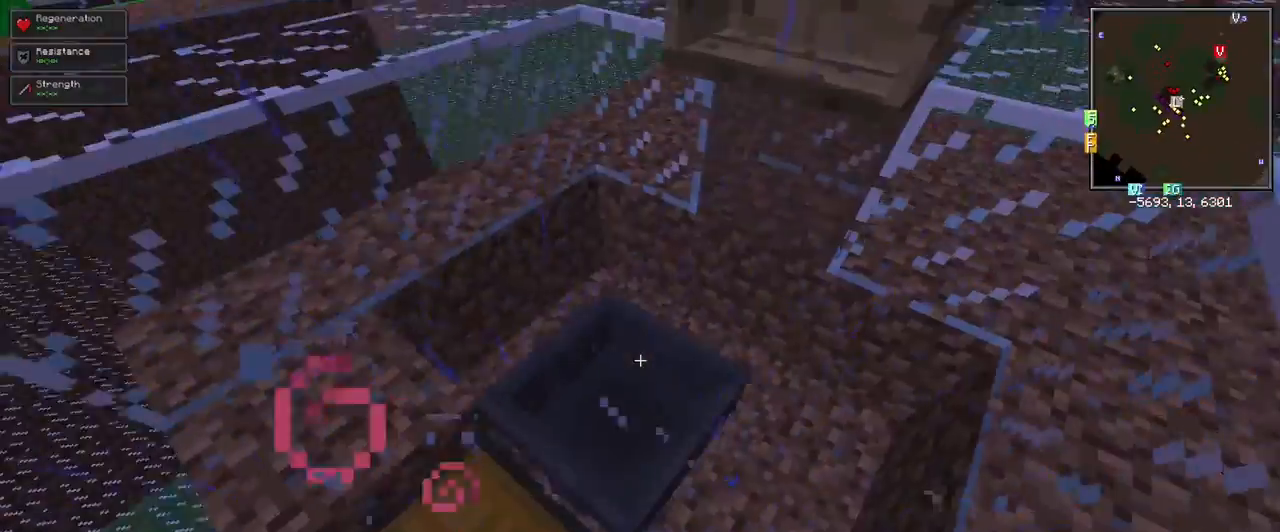
{"keys": [], "mouse": [], "events": []}
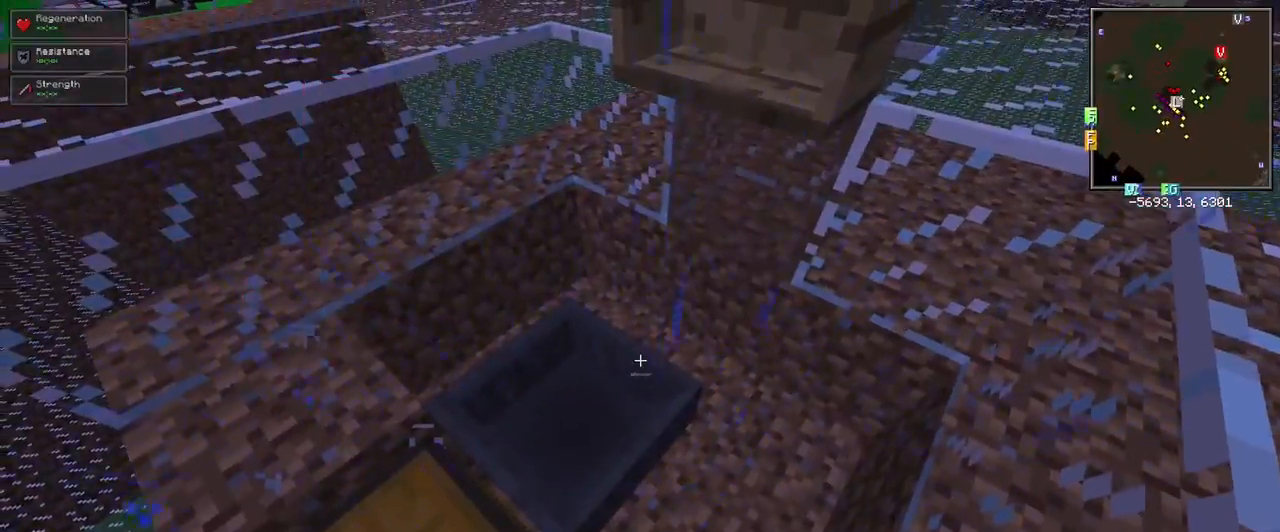
{"keys": ["shift"], "mouse": [], "events": [[433, "shift", "down"]]}
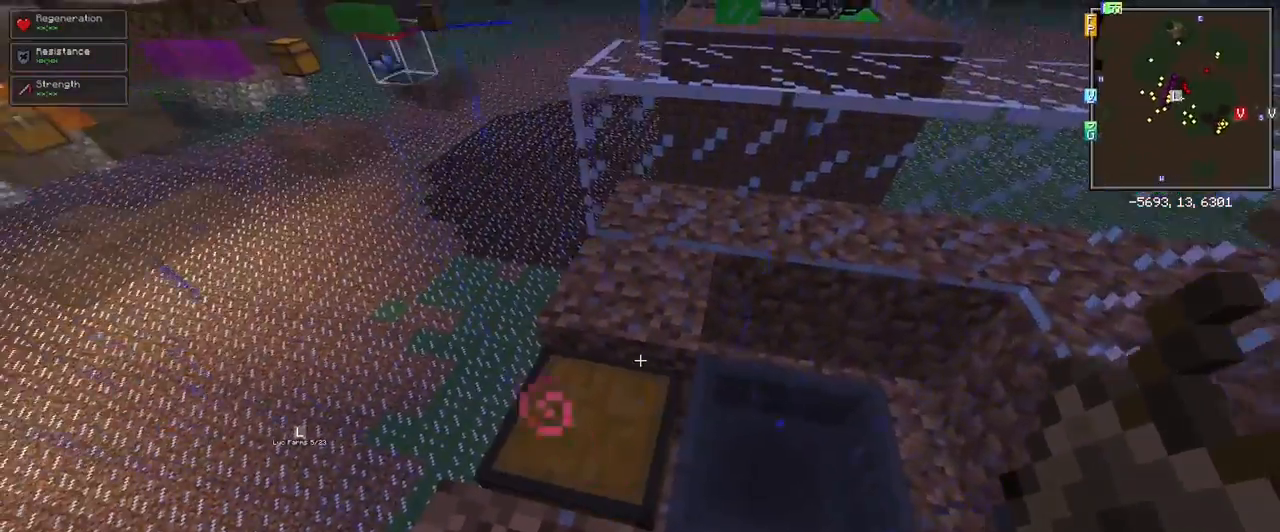
{"keys": ["shift"], "mouse": [], "events": [[117, "a", "down"], [117, "s", "down"], [300, "a", "up"], [300, "s", "up"]]}
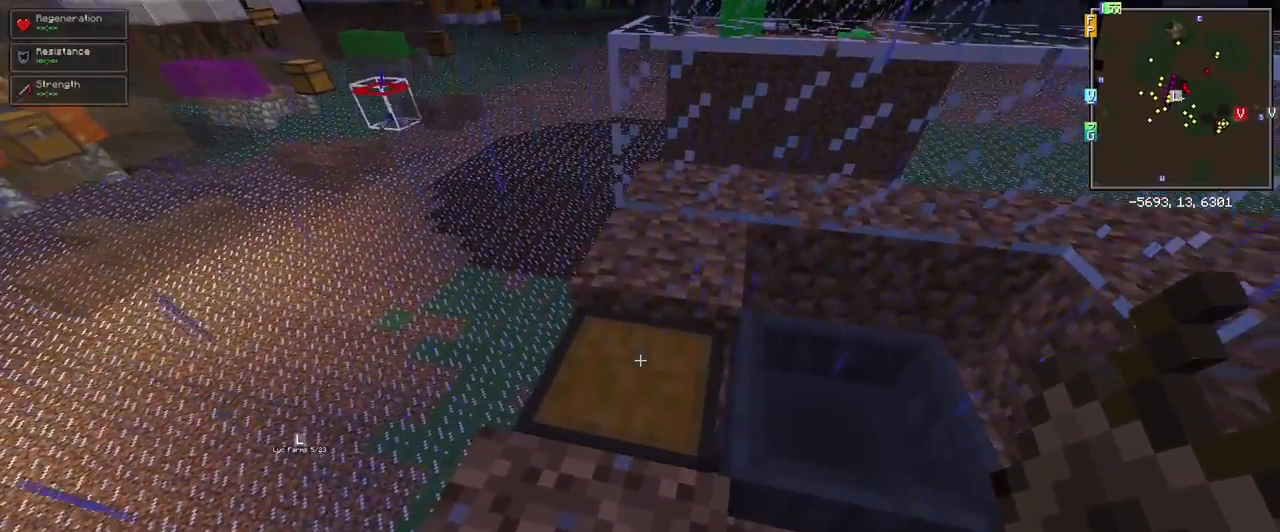
{"keys": [], "mouse": [], "events": [[267, "mouse_right", "down"], [367, "mouse_right", "up"], [467, "shift", "up"]]}
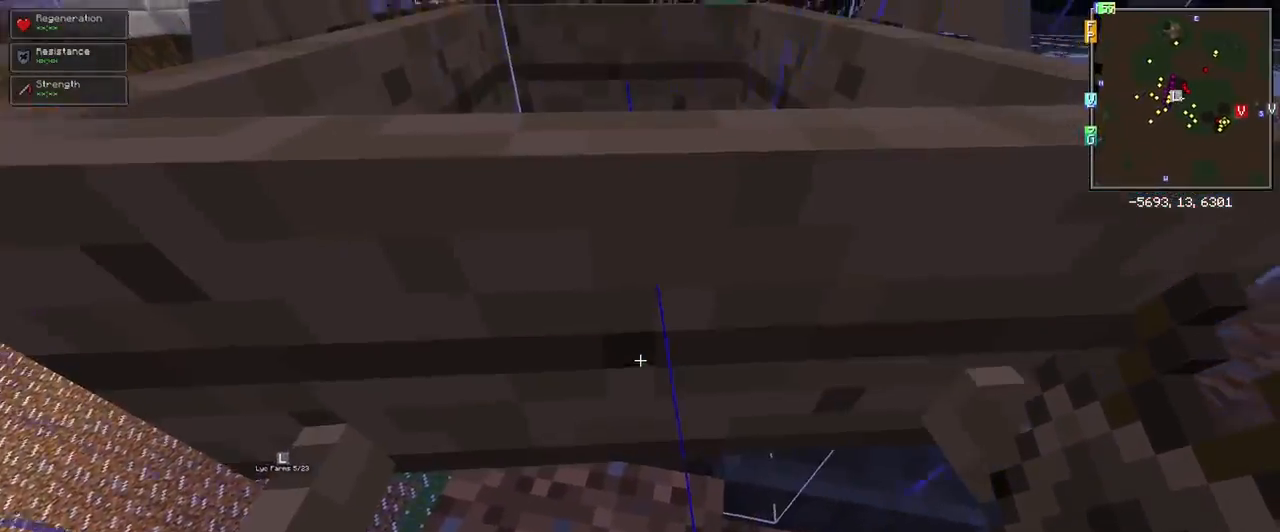
{"keys": ["s"], "mouse": [], "events": [[200, "space", "down"], [300, "s", "down"], [433, "space", "up"]]}
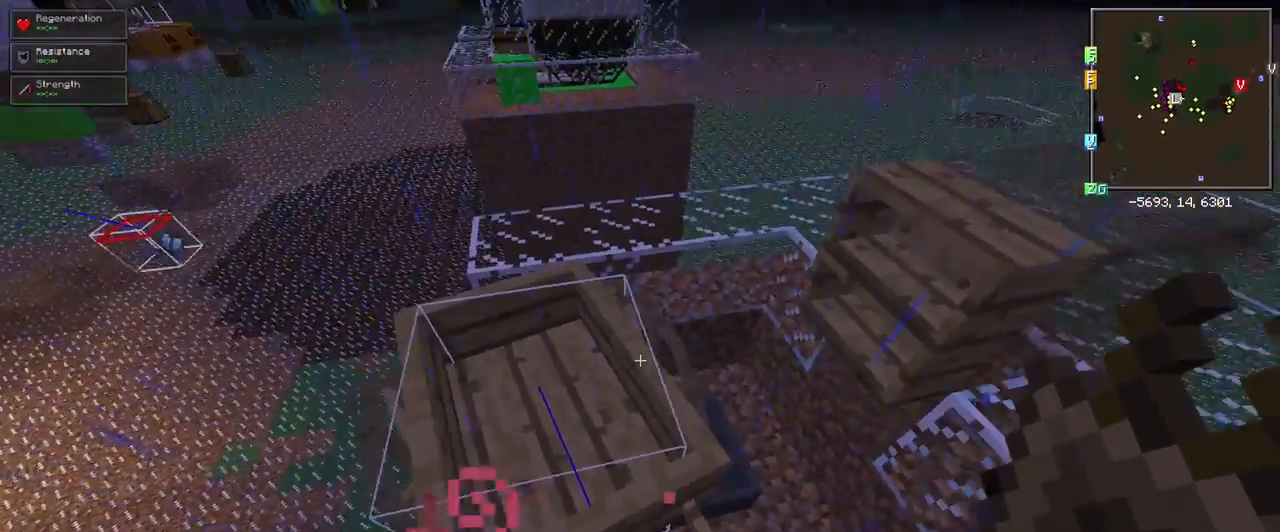
{"keys": ["d", "w"], "mouse": [], "events": [[33, "d", "down"], [167, "s", "up"], [317, "w", "down"]]}
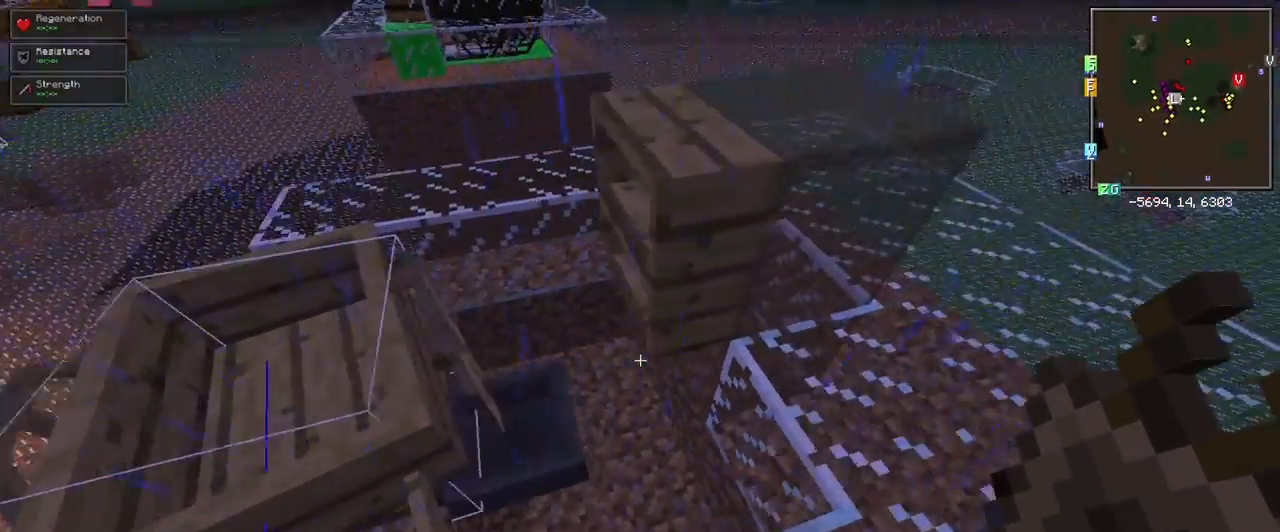
{"keys": [], "mouse": [], "events": [[267, "w", "up"], [417, "d", "up"]]}
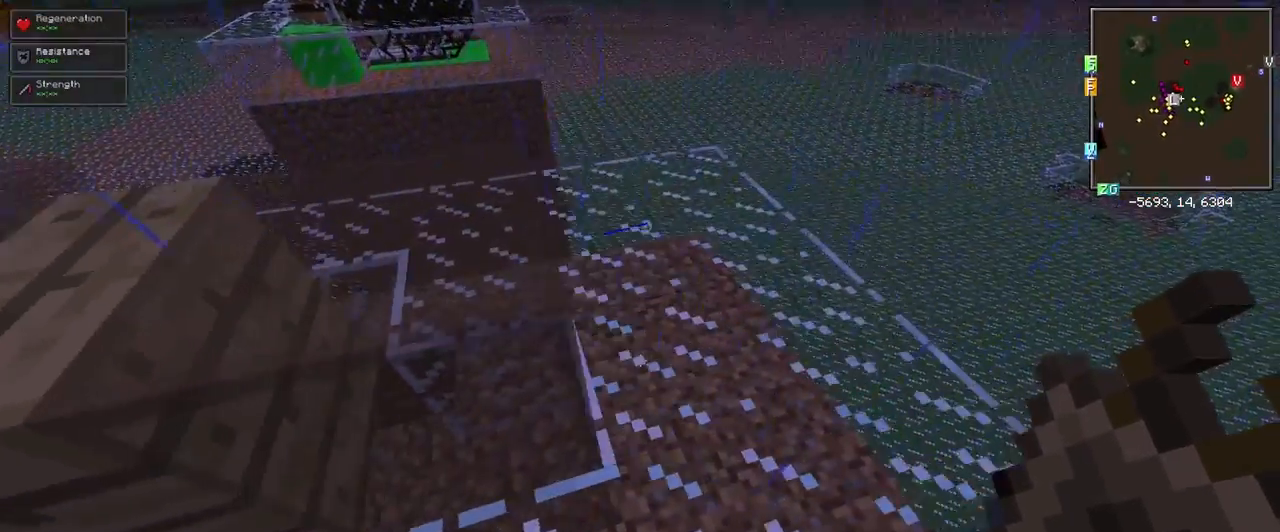
{"keys": [], "mouse": ["left"], "events": [[483, "mouse_left", "down"]]}
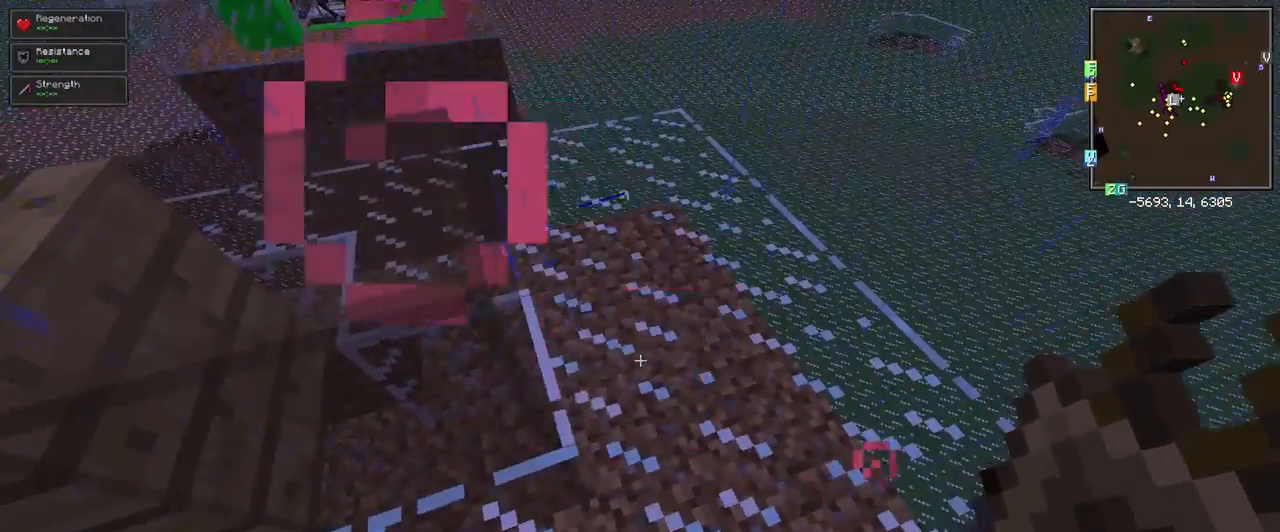
{"keys": [], "mouse": [], "events": [[33, "mouse_left", "up"], [367, "mouse_left", "down"], [417, "mouse_left", "up"]]}
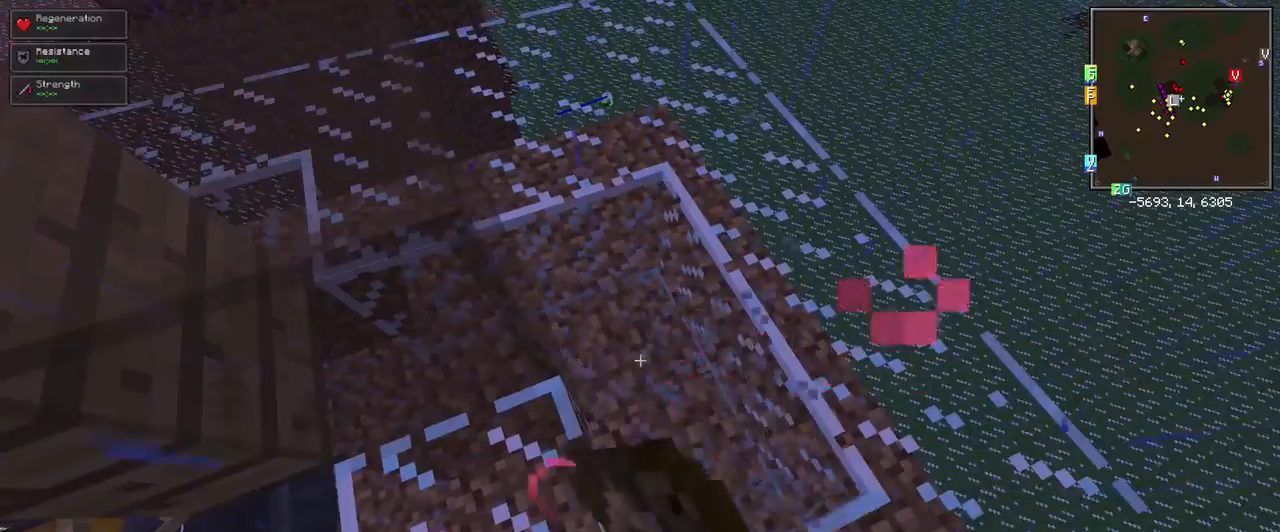
{"keys": [], "mouse": [], "events": []}
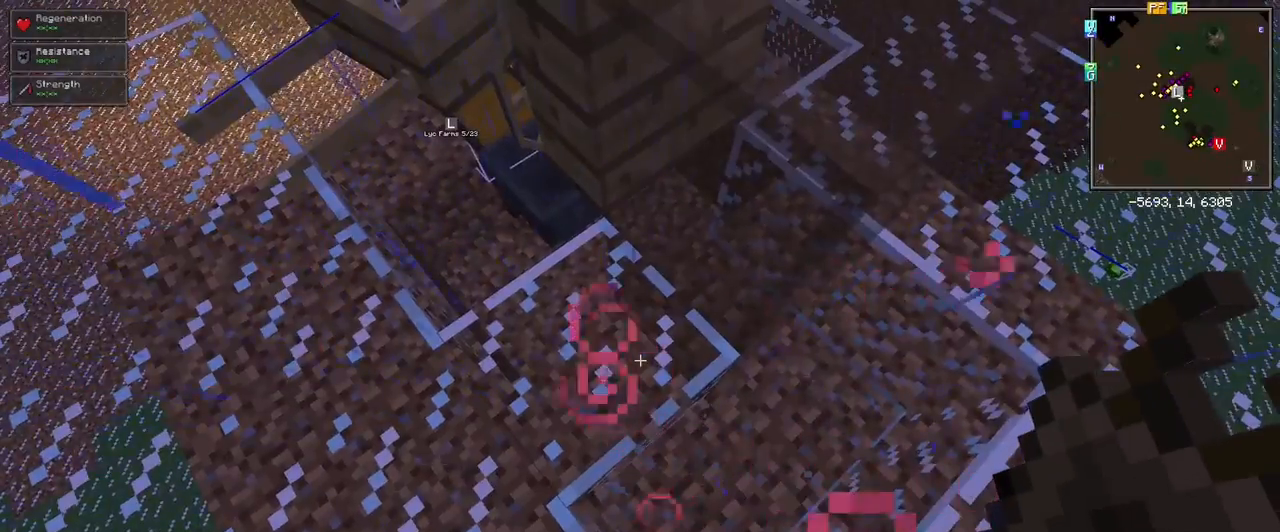
{"keys": [], "mouse": [], "events": []}
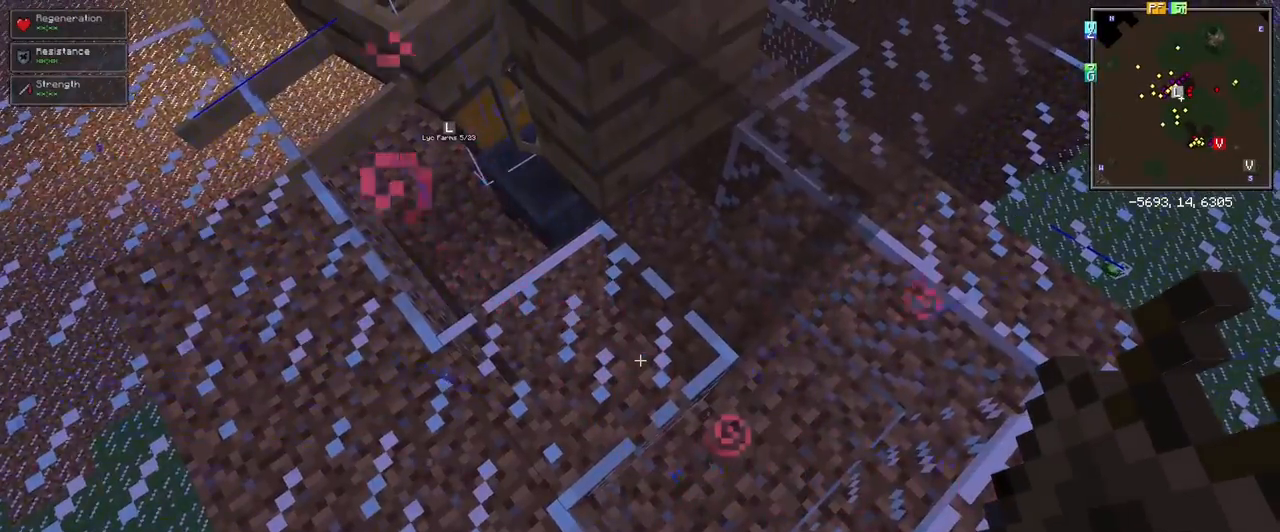
{"keys": [], "mouse": [], "events": [[167, "d", "down"], [217, "w", "down"], [317, "d", "up"], [400, "w", "up"]]}
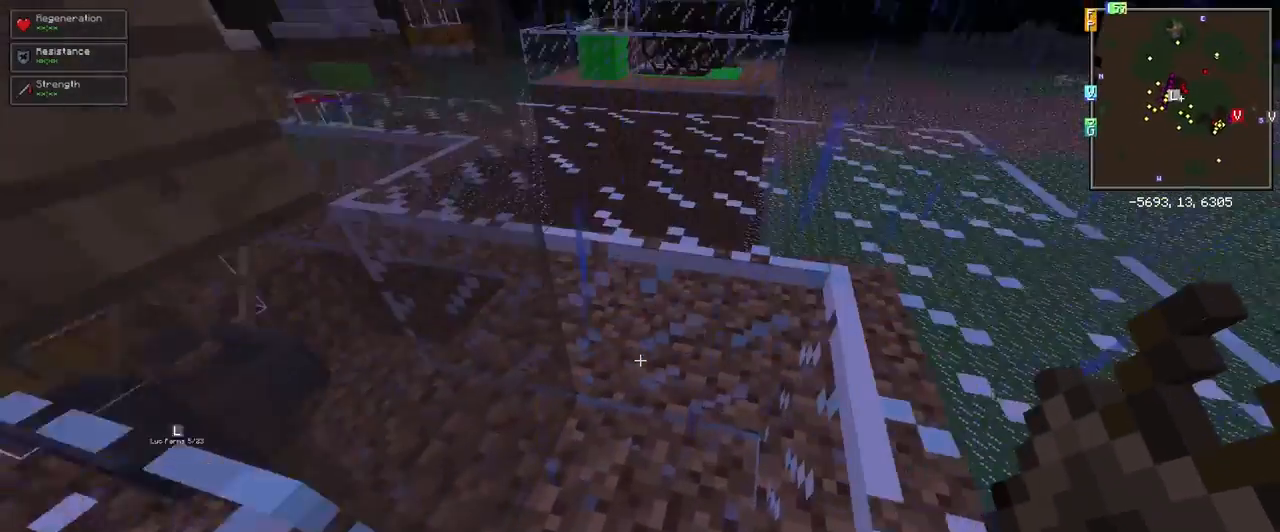
{"keys": [], "mouse": [], "events": [[133, "mouse_left", "down"], [183, "mouse_left", "up"], [233, "w", "down"], [267, "d", "down"], [367, "w", "up"], [417, "d", "up"]]}
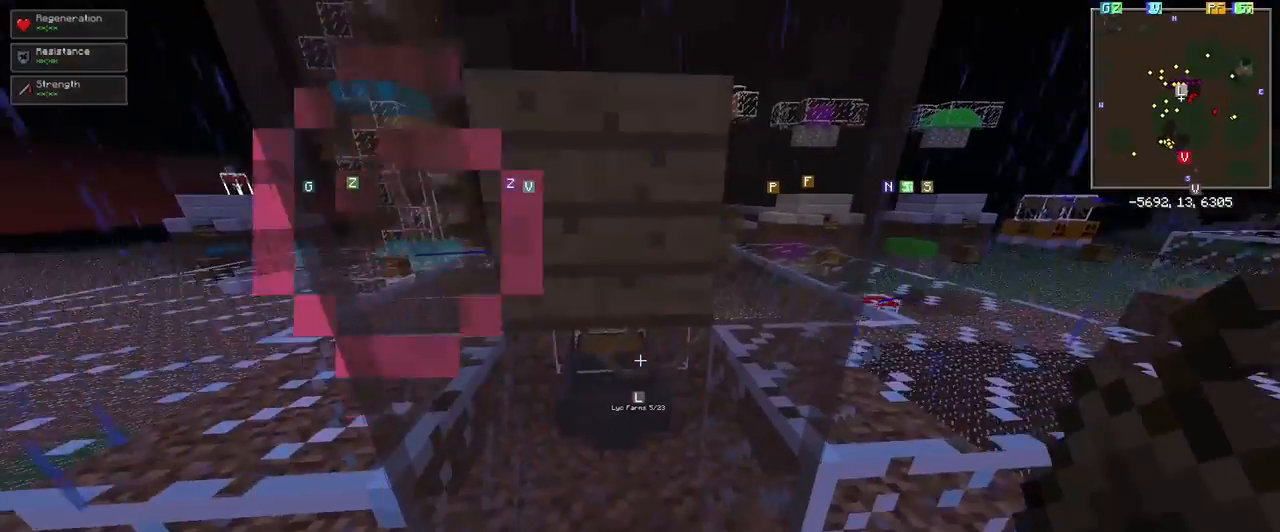
{"keys": [], "mouse": [], "events": [[150, "w", "down"], [250, "w", "up"]]}